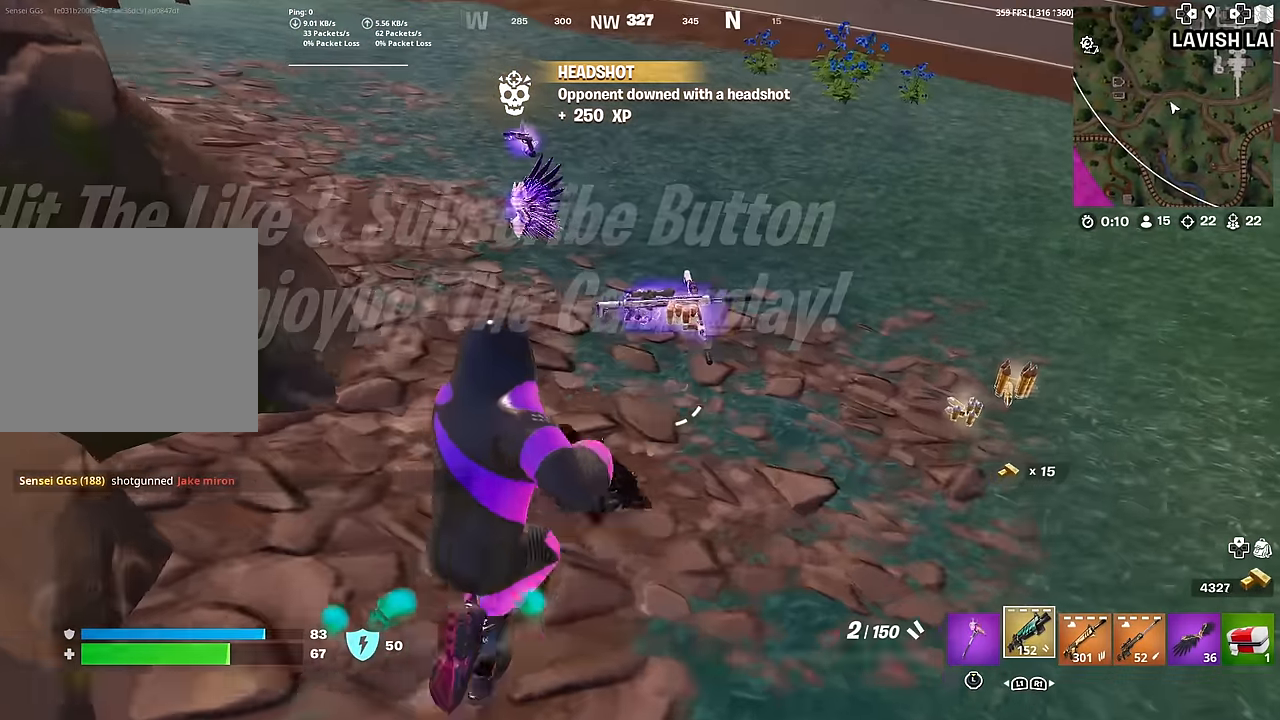
Gameplay with a controller (PlayStation layout); each line is a JSON object with the inputs held at the frame after it. "events" lists button and stick changes between this image and that frame as [ms after this image, input, new state], when the widget could be followed in between. Not read: TOUCHPAD.
{"buttons": [], "left_stick": "up-right", "right_stick": "center", "events": [[83, "L1", "down"], [217, "L1", "up"]]}
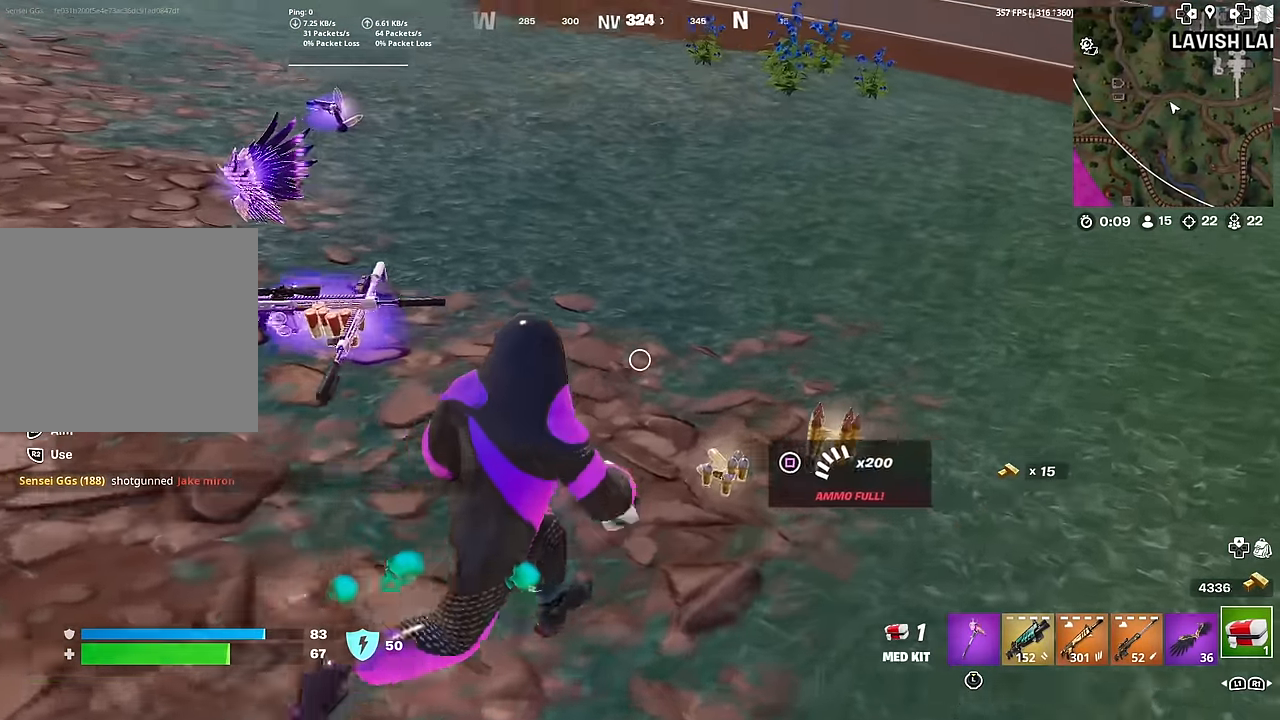
{"buttons": ["R2"], "left_stick": "up-left", "right_stick": "center", "events": [[251, "R2", "down"], [317, "right_stick", "up-left"], [401, "left_stick", "up-left"], [501, "right_stick", "center"]]}
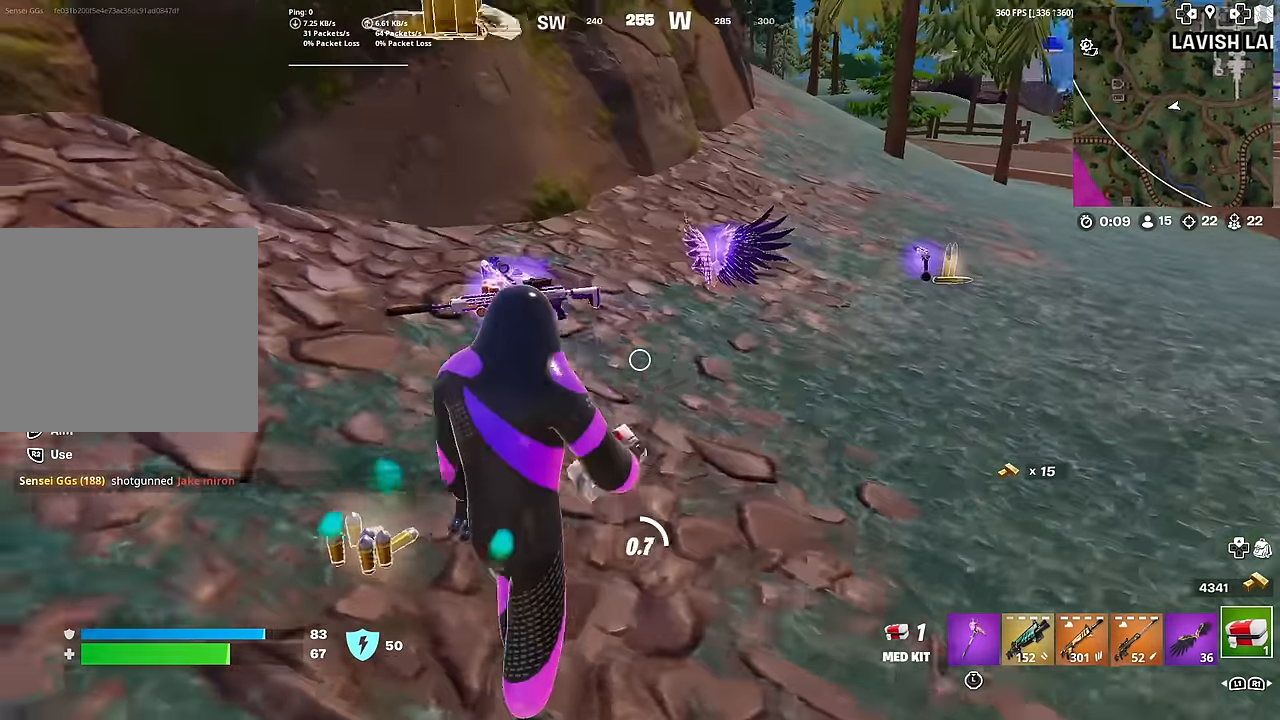
{"buttons": ["R2"], "left_stick": "up", "right_stick": "center", "events": [[384, "left_stick", "up"]]}
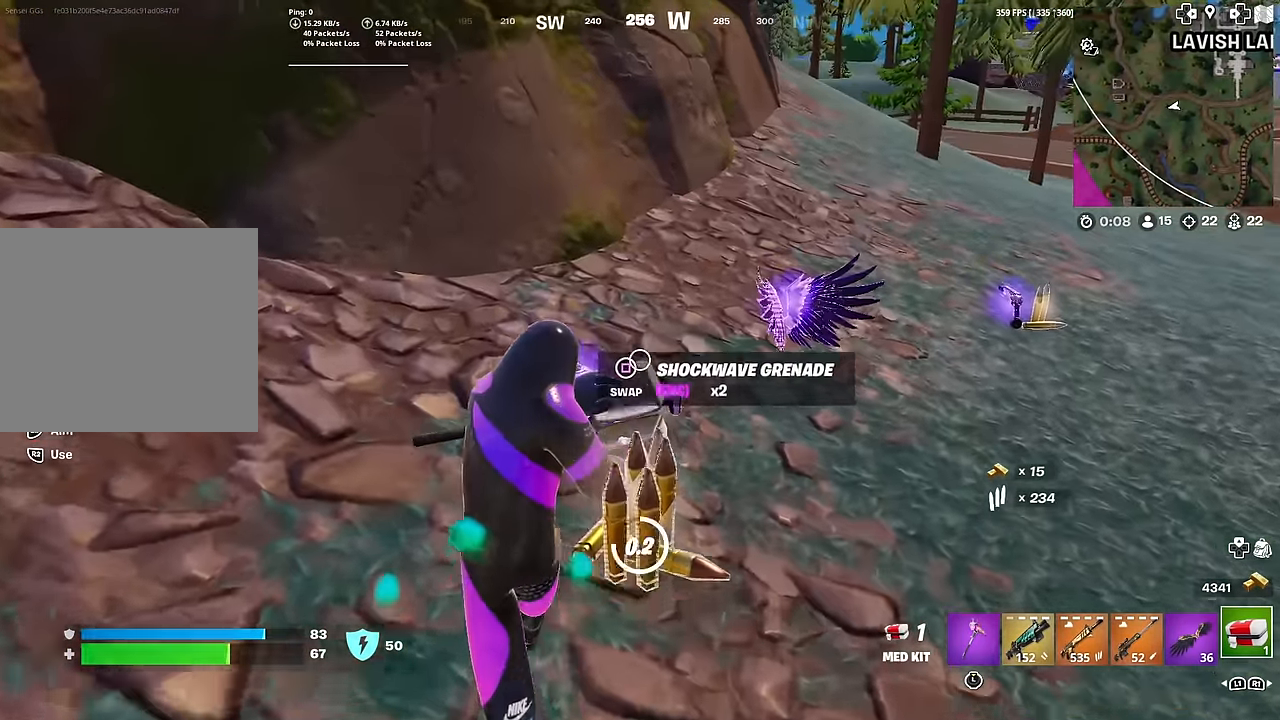
{"buttons": [], "left_stick": "down-right", "right_stick": "up-right", "events": [[51, "right_stick", "down"], [117, "left_stick", "up-right"], [184, "right_stick", "left"], [217, "left_stick", "right"], [251, "R2", "up"], [334, "left_stick", "down-right"], [334, "right_stick", "center"], [501, "right_stick", "up-right"]]}
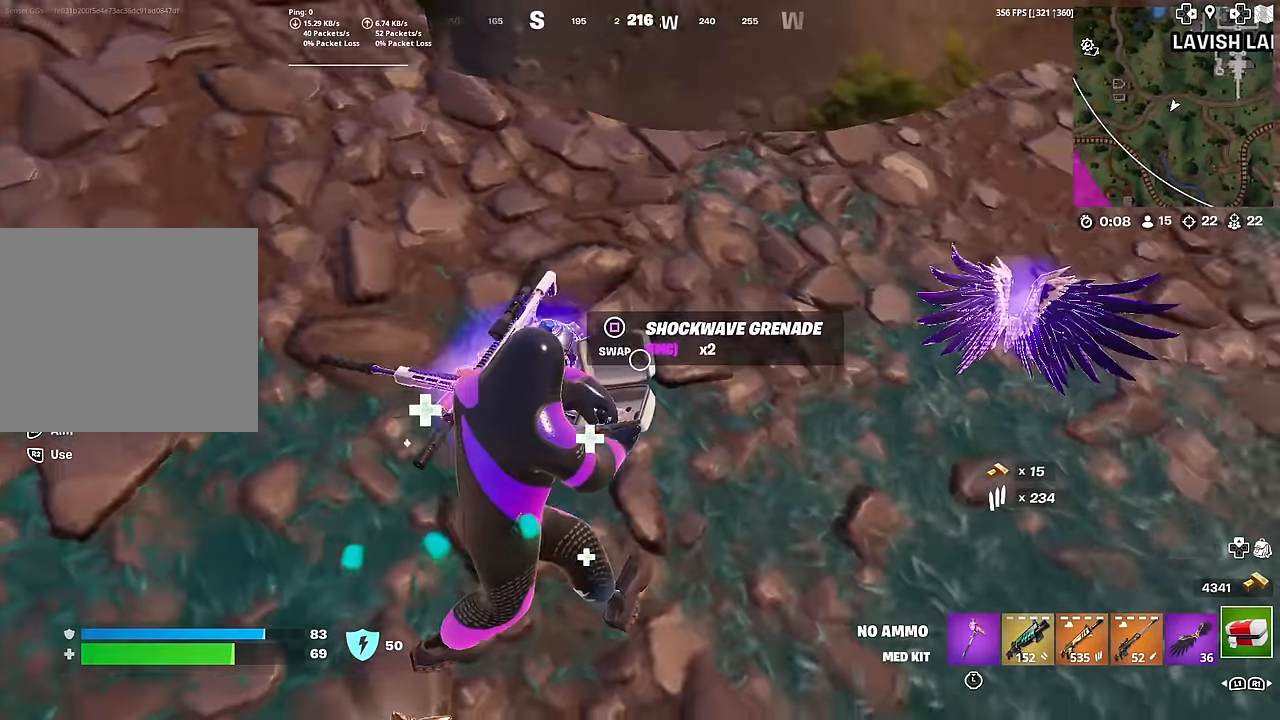
{"buttons": ["CROSS"], "left_stick": "center", "right_stick": "center", "events": [[117, "left_stick", "right"], [133, "right_stick", "center"], [434, "CROSS", "down"], [434, "left_stick", "center"]]}
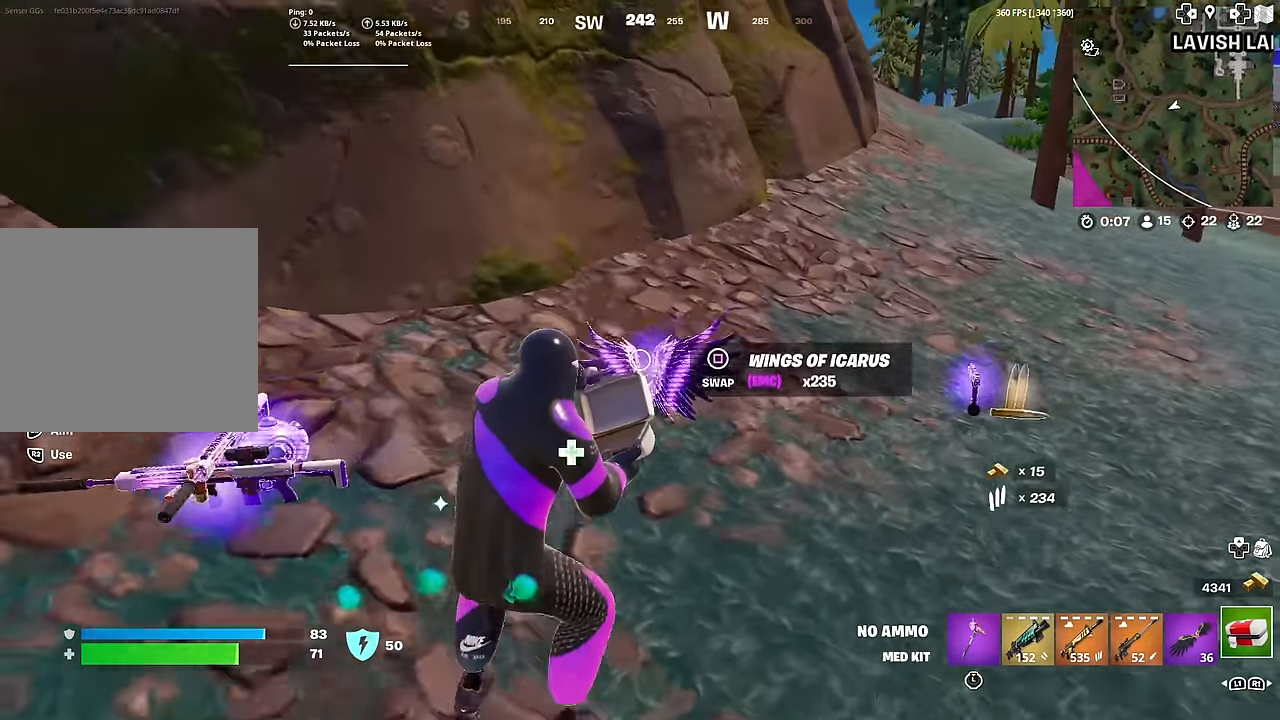
{"buttons": ["DPAD_LEFT"], "left_stick": "center", "right_stick": "center", "events": [[34, "CROSS", "up"], [101, "DPAD_UP", "down"], [201, "DPAD_UP", "up"], [301, "DPAD_LEFT", "down"], [401, "DPAD_LEFT", "up"], [467, "DPAD_LEFT", "down"]]}
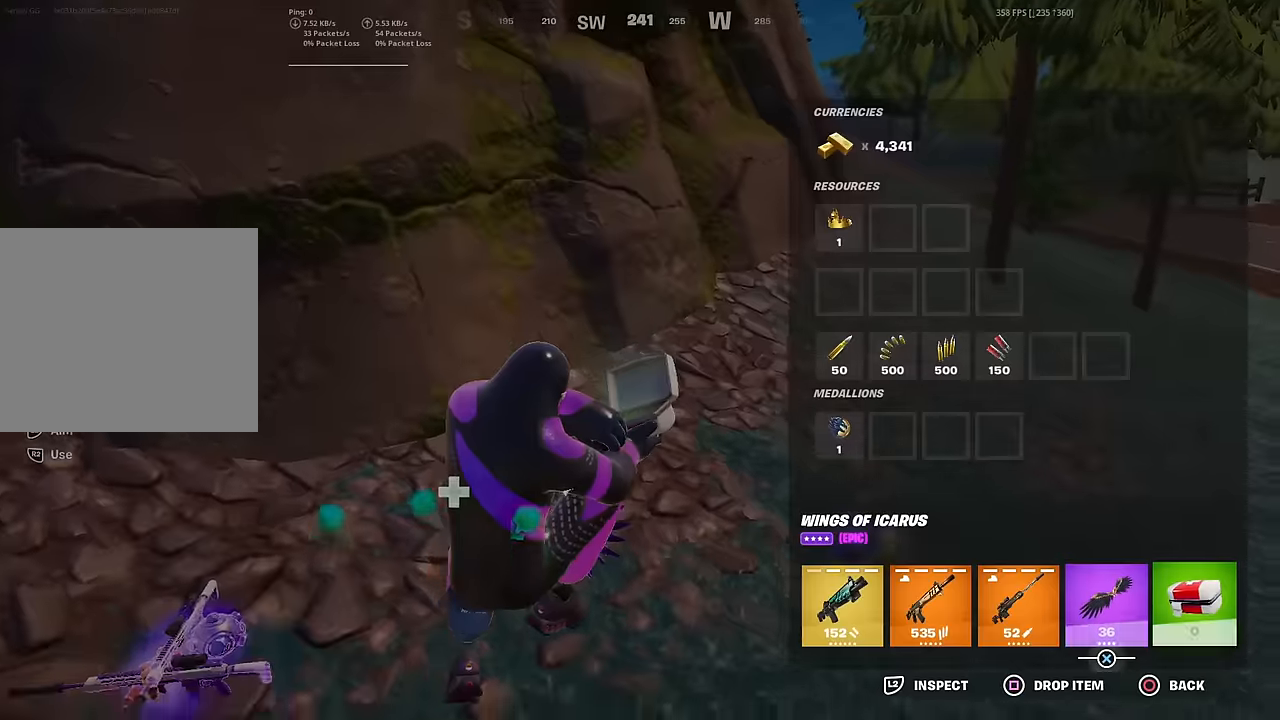
{"buttons": [], "left_stick": "up", "right_stick": "center", "events": [[66, "DPAD_LEFT", "up"], [133, "SQUARE", "down"], [217, "SQUARE", "up"], [250, "CIRCLE", "down"], [283, "left_stick", "up"], [367, "CIRCLE", "up"]]}
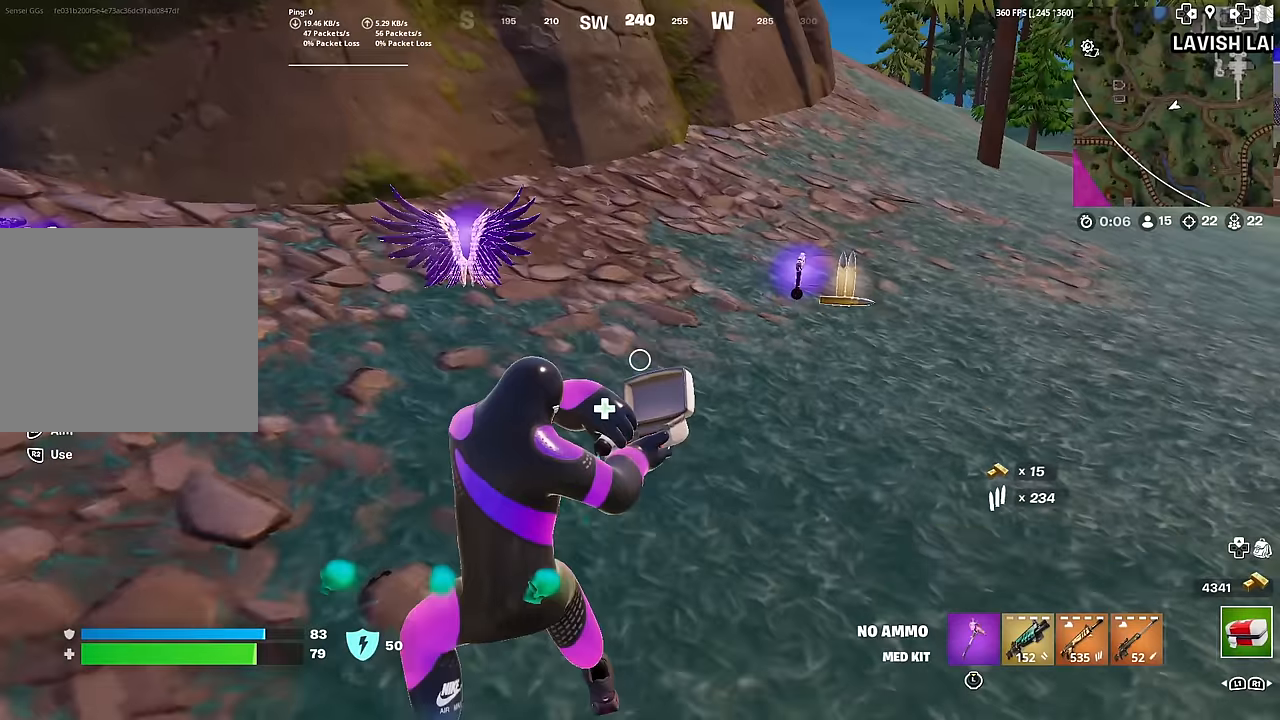
{"buttons": [], "left_stick": "up-right", "right_stick": "center", "events": [[16, "right_stick", "left"], [83, "right_stick", "center"], [383, "SQUARE", "down"], [450, "SQUARE", "up"], [450, "left_stick", "up-right"]]}
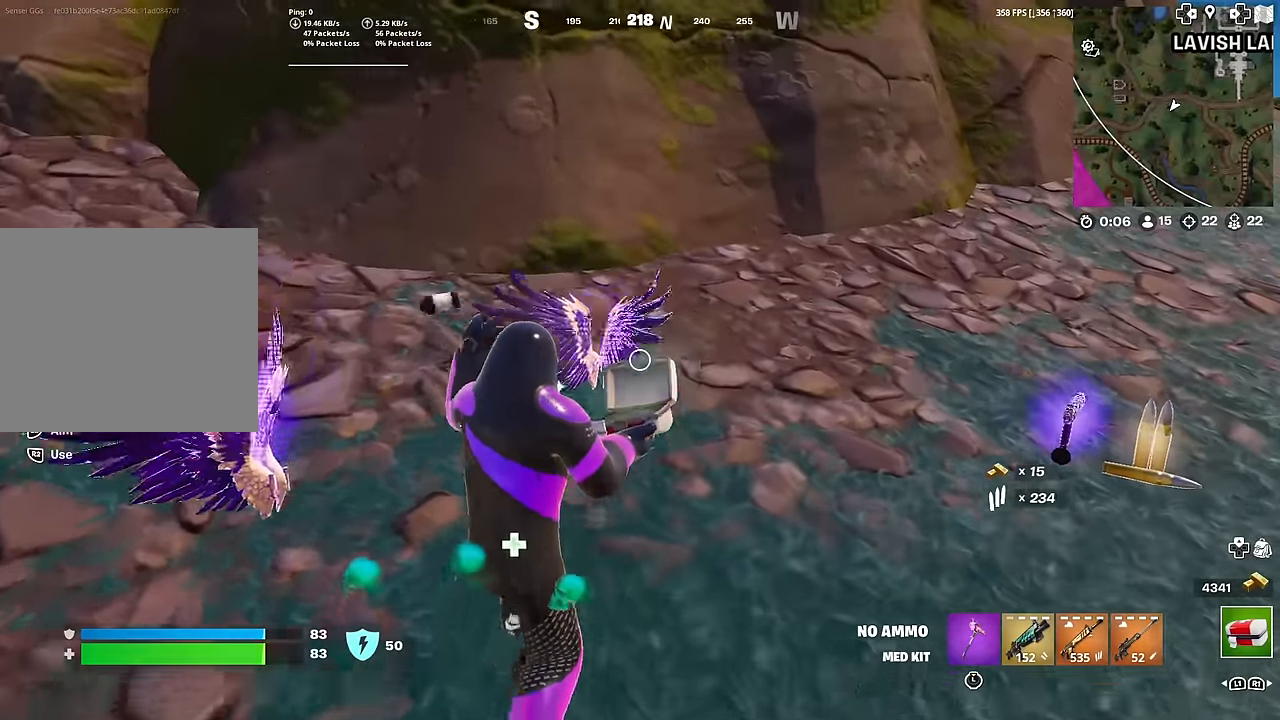
{"buttons": [], "left_stick": "up-right", "right_stick": "center", "events": [[117, "right_stick", "right"], [234, "right_stick", "center"]]}
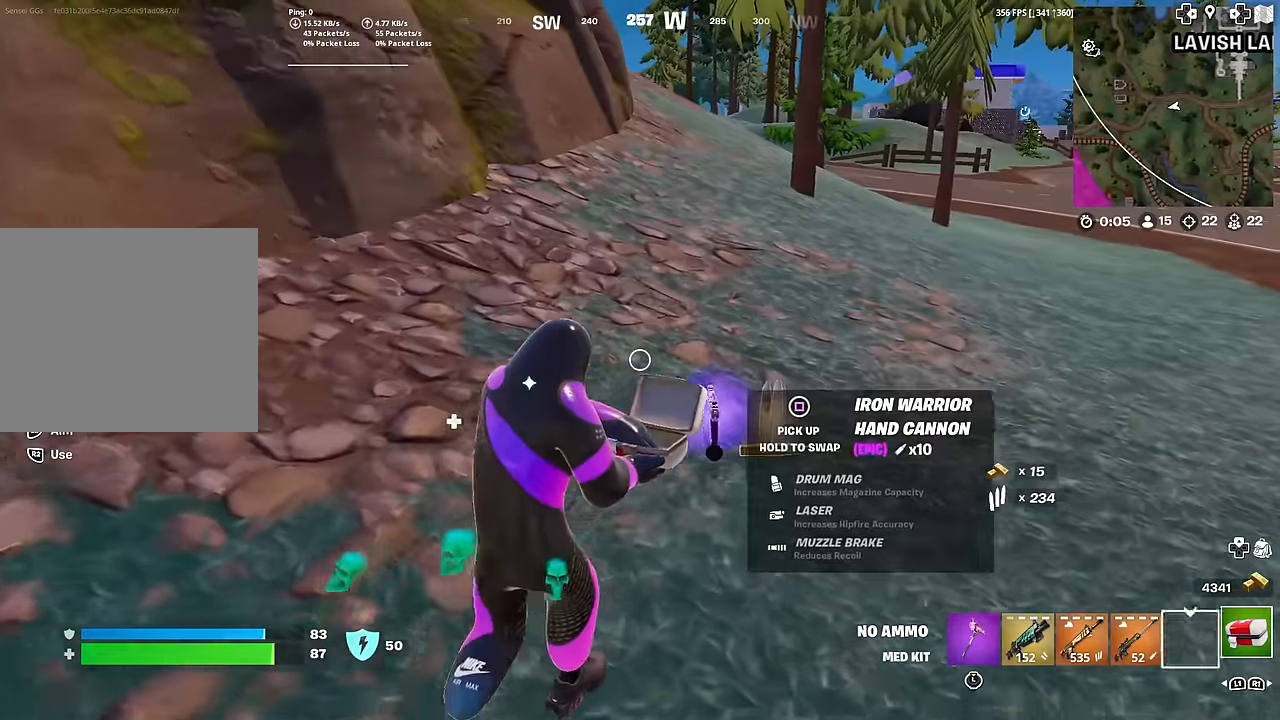
{"buttons": [], "left_stick": "up-right", "right_stick": "left", "events": [[467, "right_stick", "left"]]}
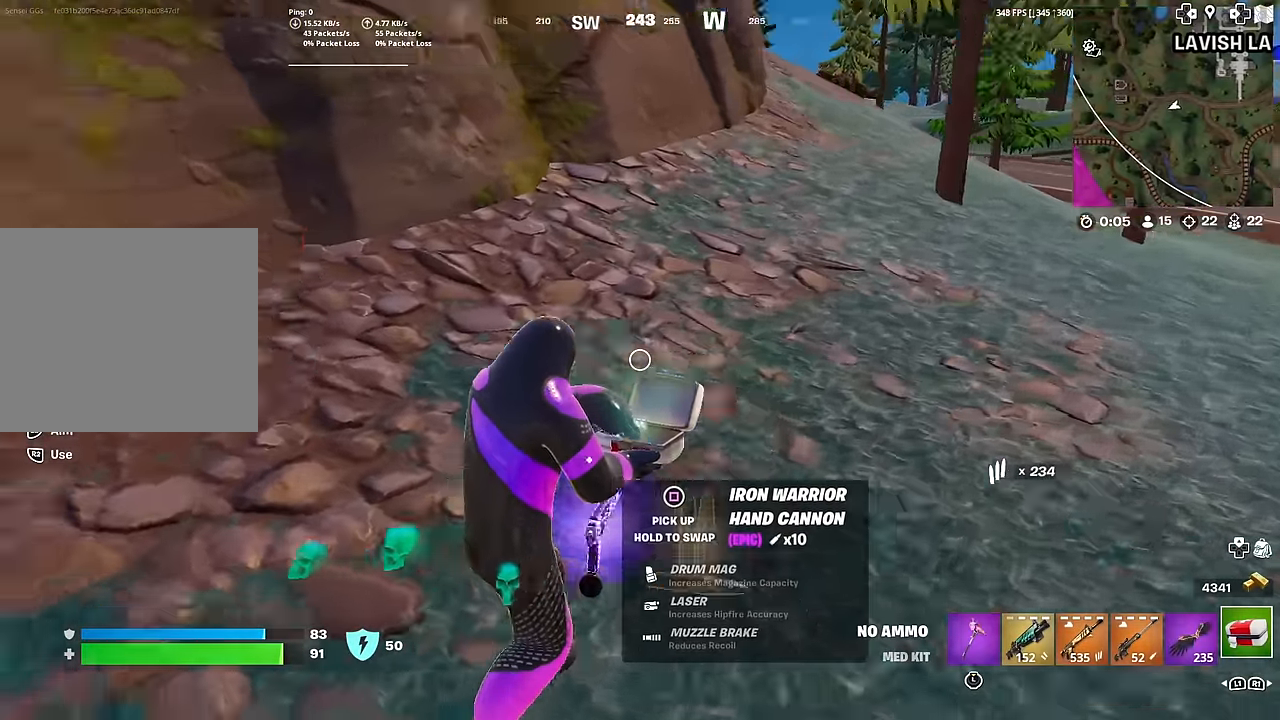
{"buttons": [], "left_stick": "up-left", "right_stick": "center", "events": [[83, "left_stick", "down-right"], [184, "left_stick", "down-left"], [284, "left_stick", "up-left"], [317, "right_stick", "center"]]}
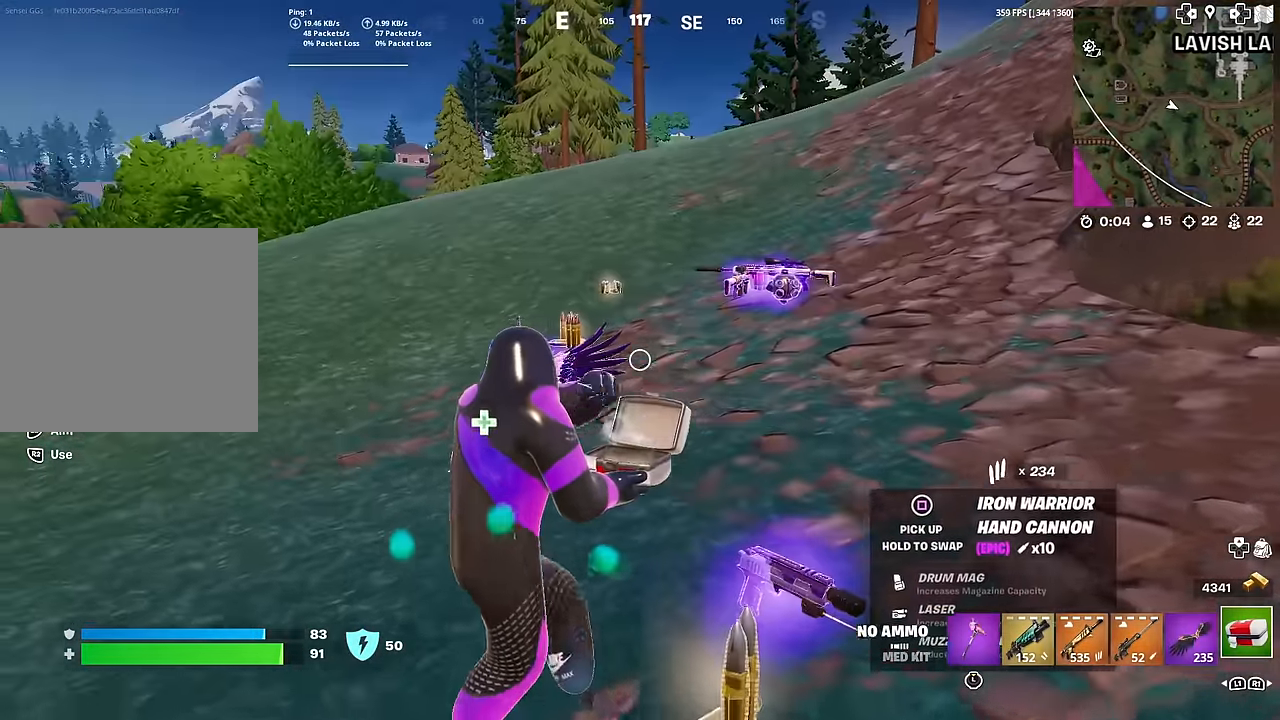
{"buttons": [], "left_stick": "up-right", "right_stick": "center", "events": [[33, "left_stick", "up"], [367, "left_stick", "up-right"]]}
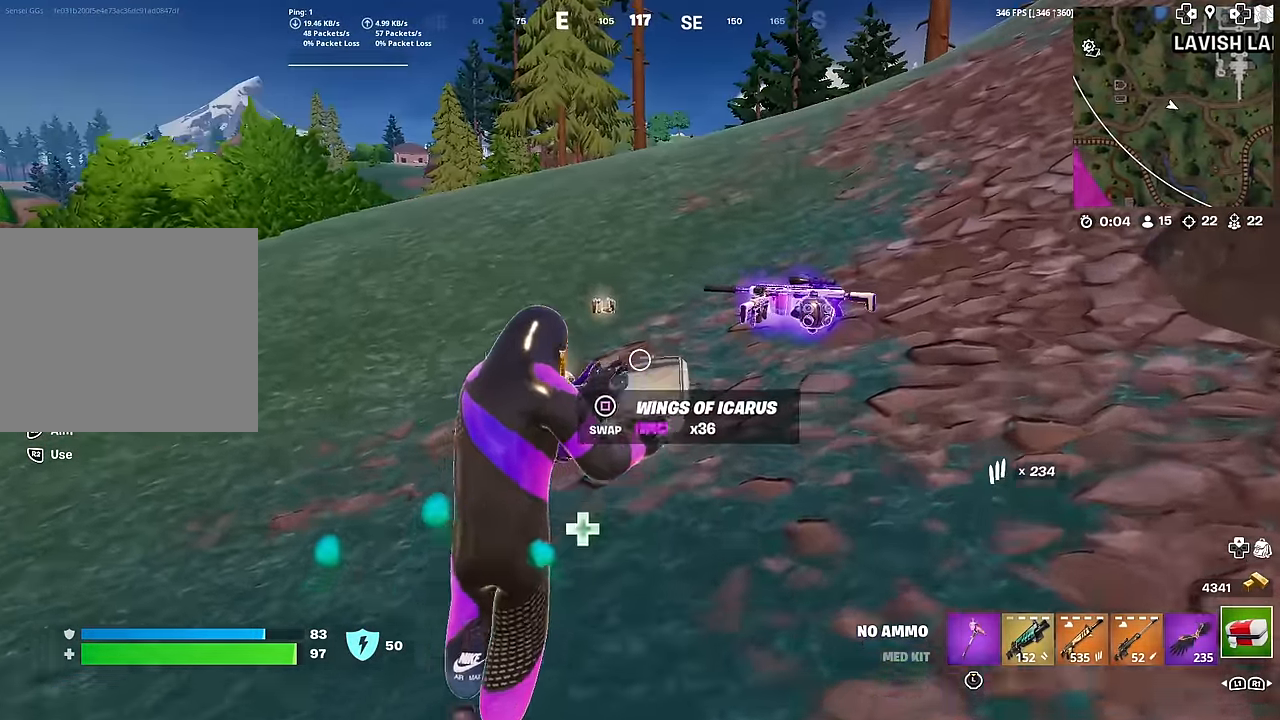
{"buttons": [], "left_stick": "center", "right_stick": "center", "events": [[150, "right_stick", "down-left"], [234, "right_stick", "center"], [501, "left_stick", "center"]]}
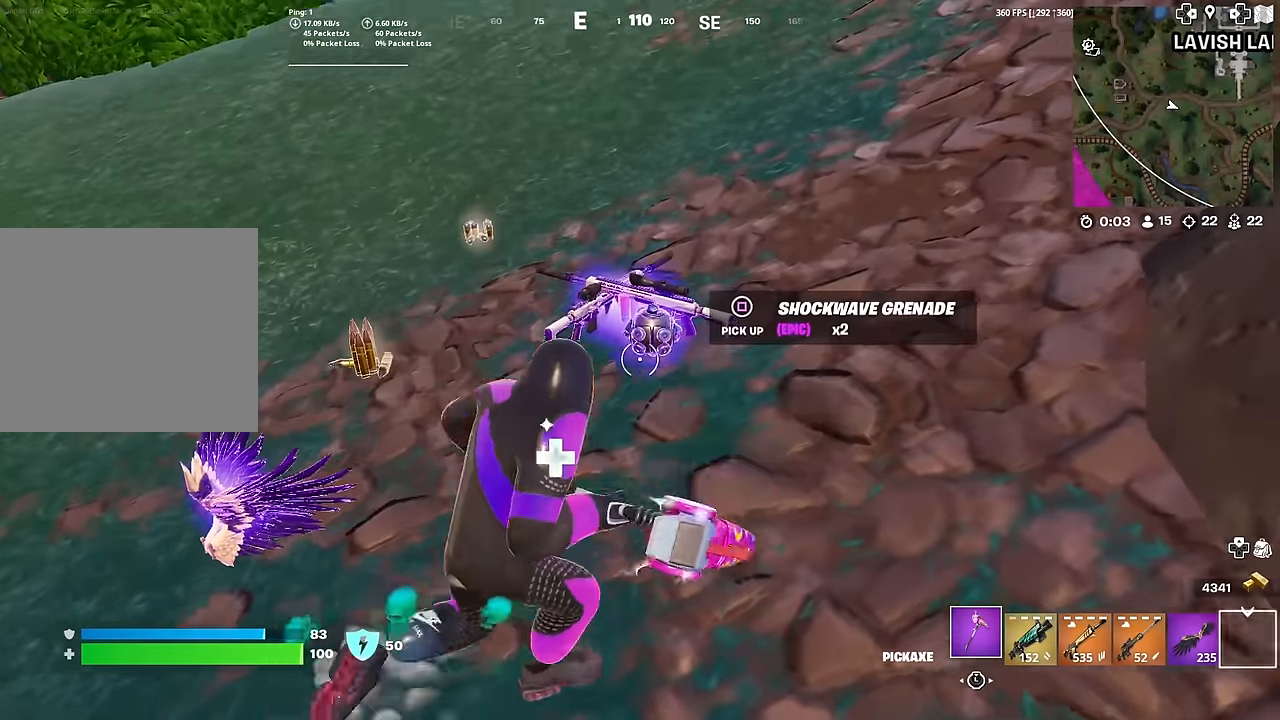
{"buttons": ["L3"], "left_stick": "up-left", "right_stick": "center", "events": [[33, "left_stick", "left"], [184, "SQUARE", "down"], [234, "SQUARE", "up"], [250, "left_stick", "up-left"], [450, "L3", "down"]]}
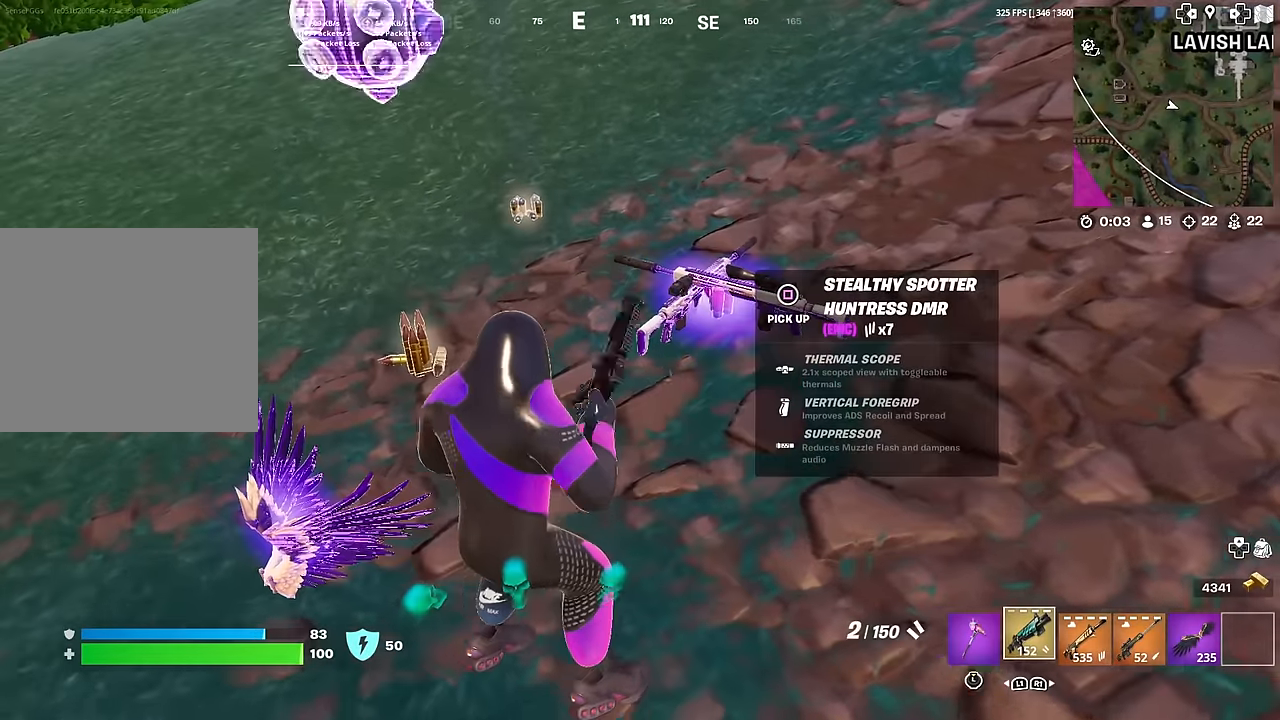
{"buttons": [], "left_stick": "up", "right_stick": "left", "events": [[84, "L3", "up"], [84, "left_stick", "up"], [201, "right_stick", "up"], [301, "right_stick", "center"], [501, "right_stick", "left"]]}
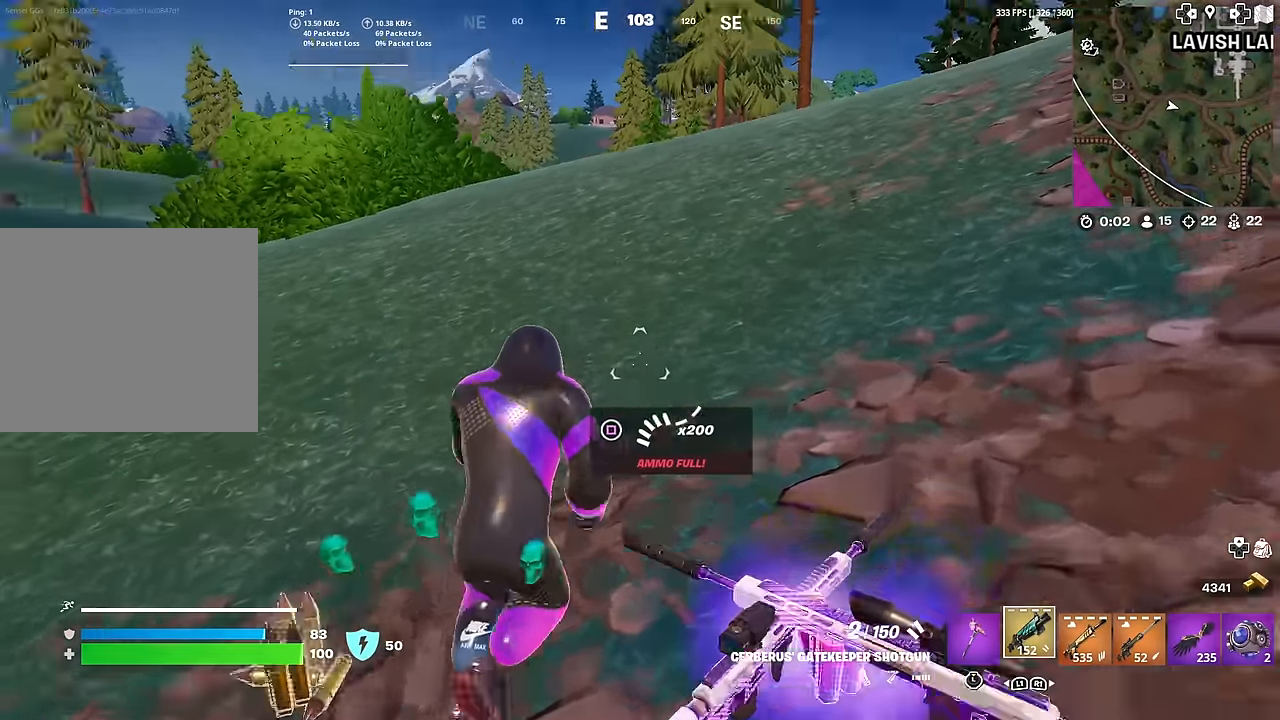
{"buttons": [], "left_stick": "up", "right_stick": "center", "events": [[117, "right_stick", "center"]]}
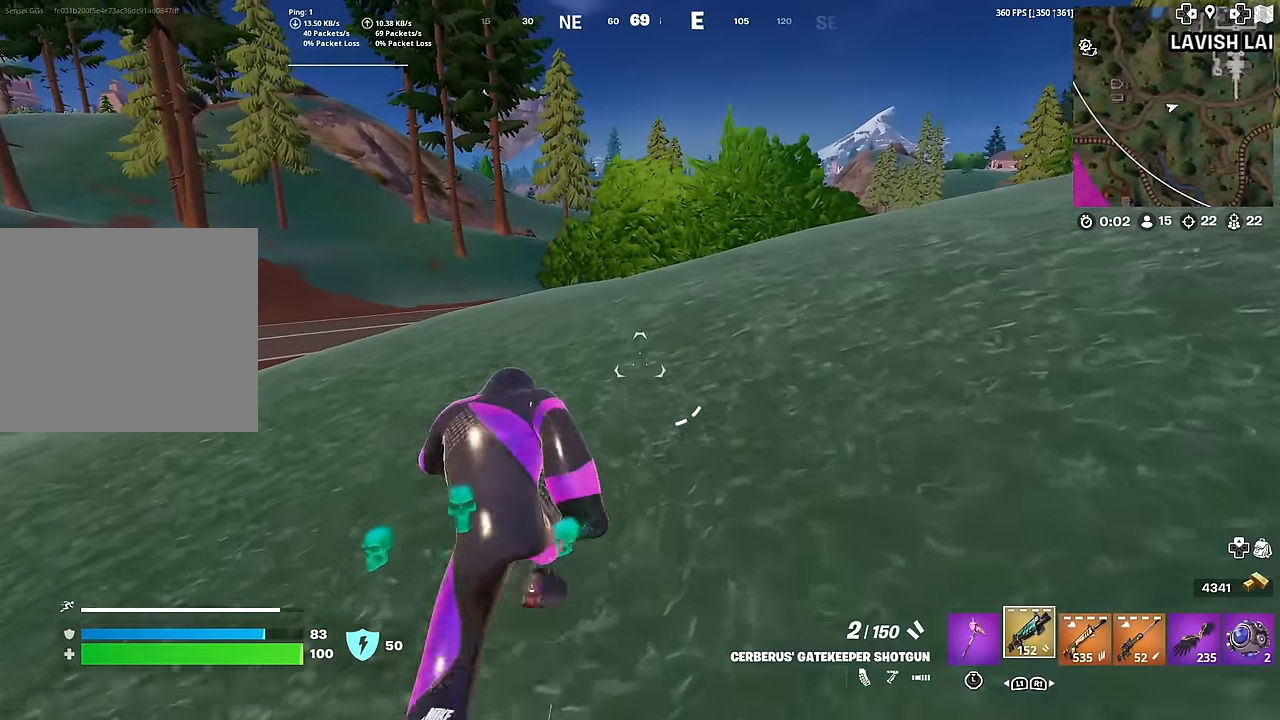
{"buttons": [], "left_stick": "up", "right_stick": "center", "events": [[167, "right_stick", "right"], [217, "right_stick", "center"], [351, "CROSS", "down"], [451, "CROSS", "up"]]}
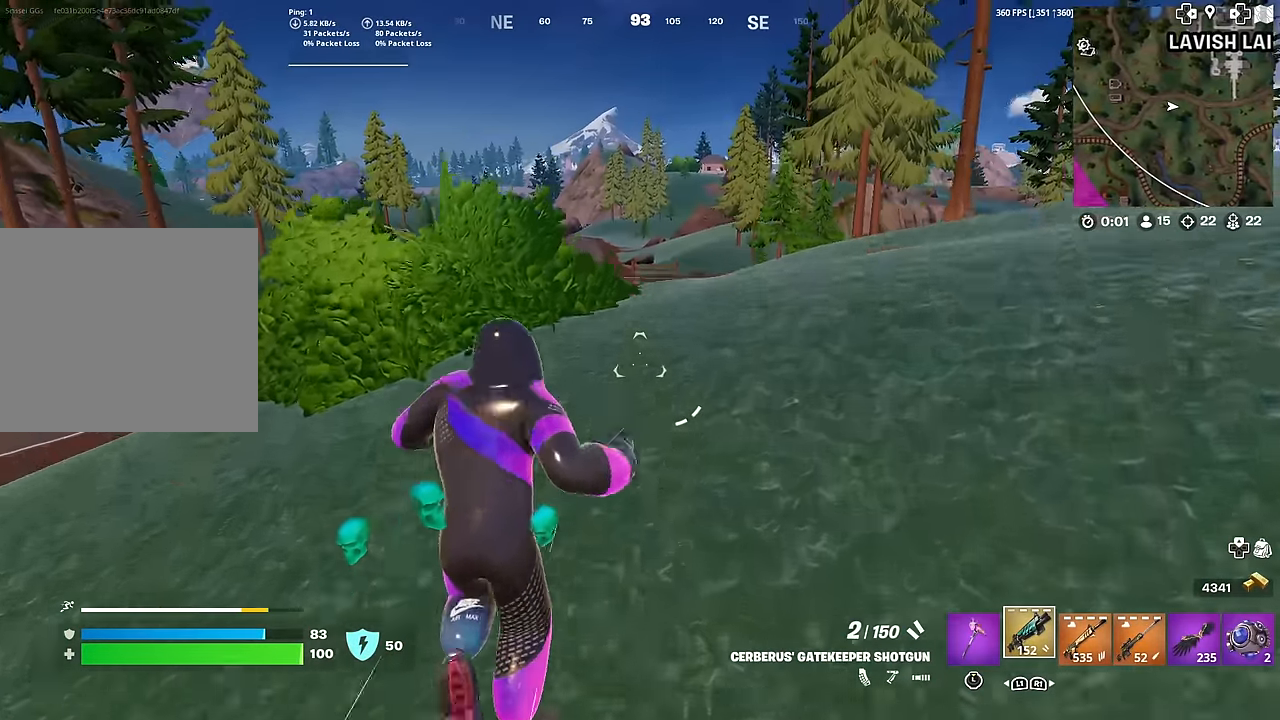
{"buttons": [], "left_stick": "up", "right_stick": "center", "events": [[33, "left_stick", "center"], [50, "R1", "down"], [167, "R1", "up"], [217, "SQUARE", "down"], [284, "left_stick", "up"], [317, "SQUARE", "up"], [400, "SQUARE", "down"], [467, "SQUARE", "up"]]}
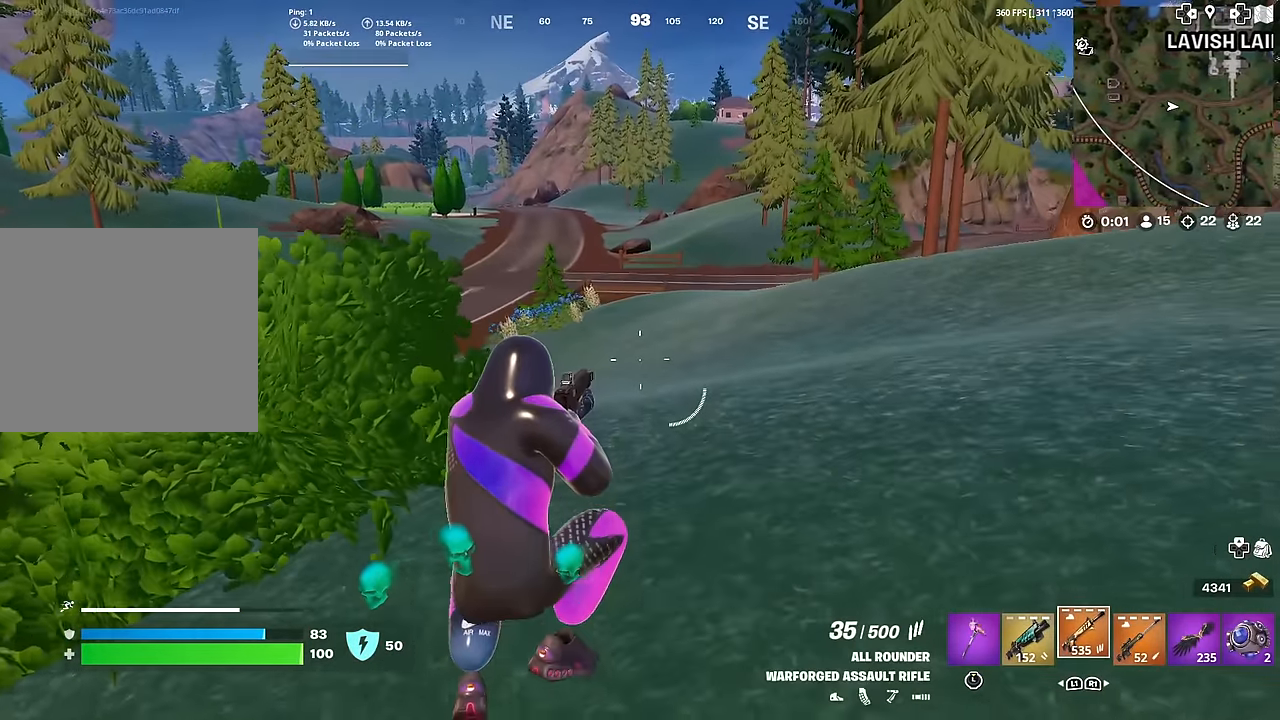
{"buttons": [], "left_stick": "up", "right_stick": "center", "events": [[67, "SQUARE", "down"], [134, "SQUARE", "up"], [217, "SQUARE", "down"], [301, "SQUARE", "up"], [384, "SQUARE", "down"], [484, "SQUARE", "up"]]}
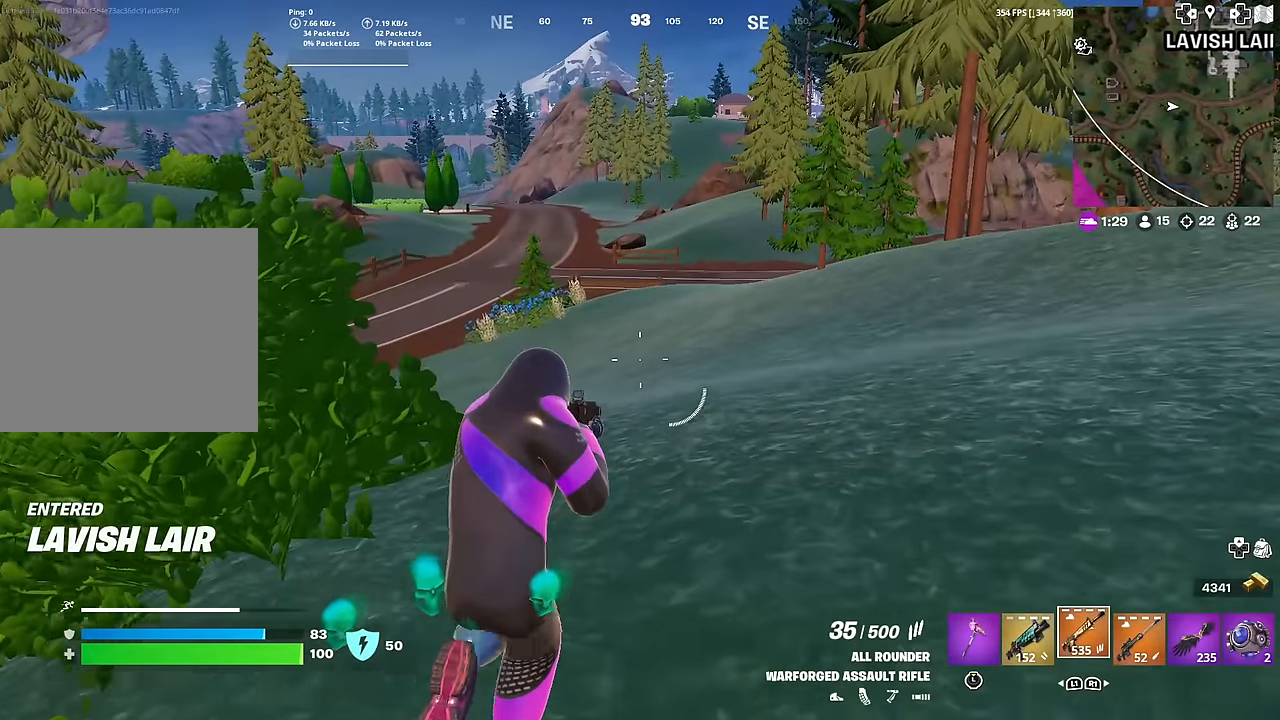
{"buttons": [], "left_stick": "up", "right_stick": "center", "events": [[67, "L1", "down"], [200, "L1", "up"], [200, "SQUARE", "down"], [284, "SQUARE", "up"], [367, "SQUARE", "down"], [450, "SQUARE", "up"]]}
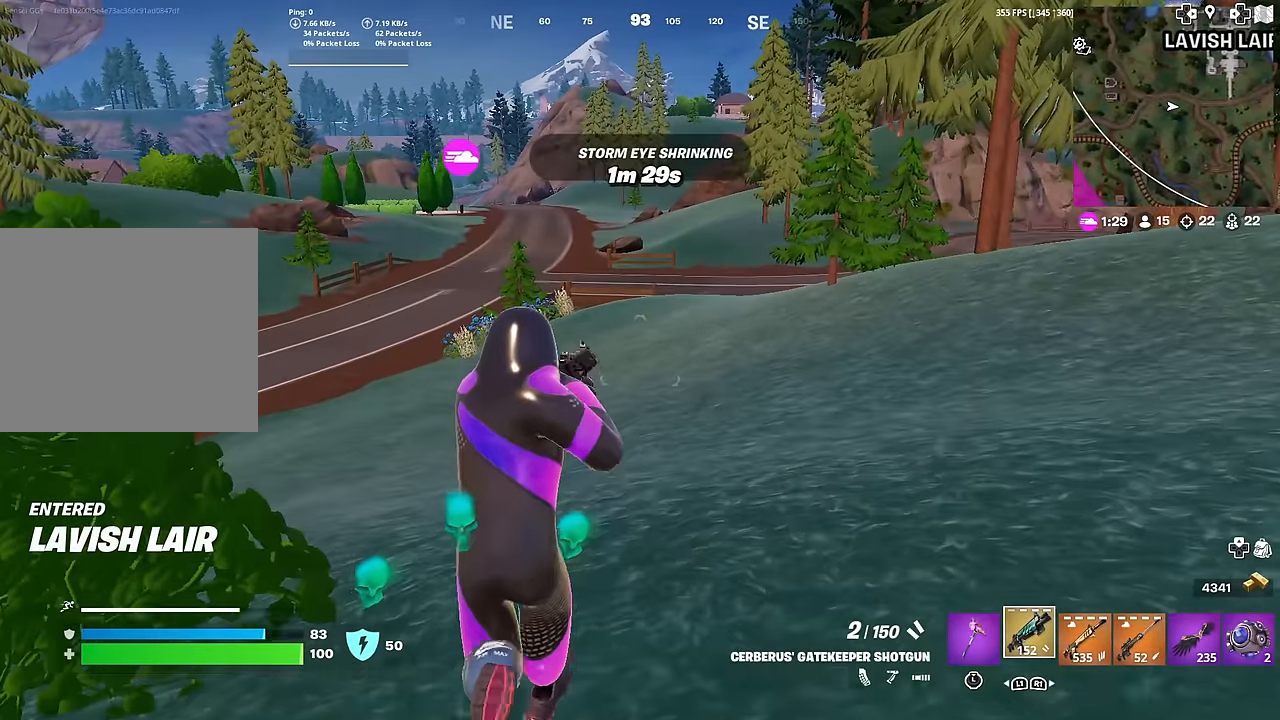
{"buttons": [], "left_stick": "up", "right_stick": "center", "events": [[17, "SQUARE", "down"], [117, "SQUARE", "up"], [167, "SQUARE", "down"], [284, "SQUARE", "up"], [351, "SQUARE", "down"], [451, "SQUARE", "up"]]}
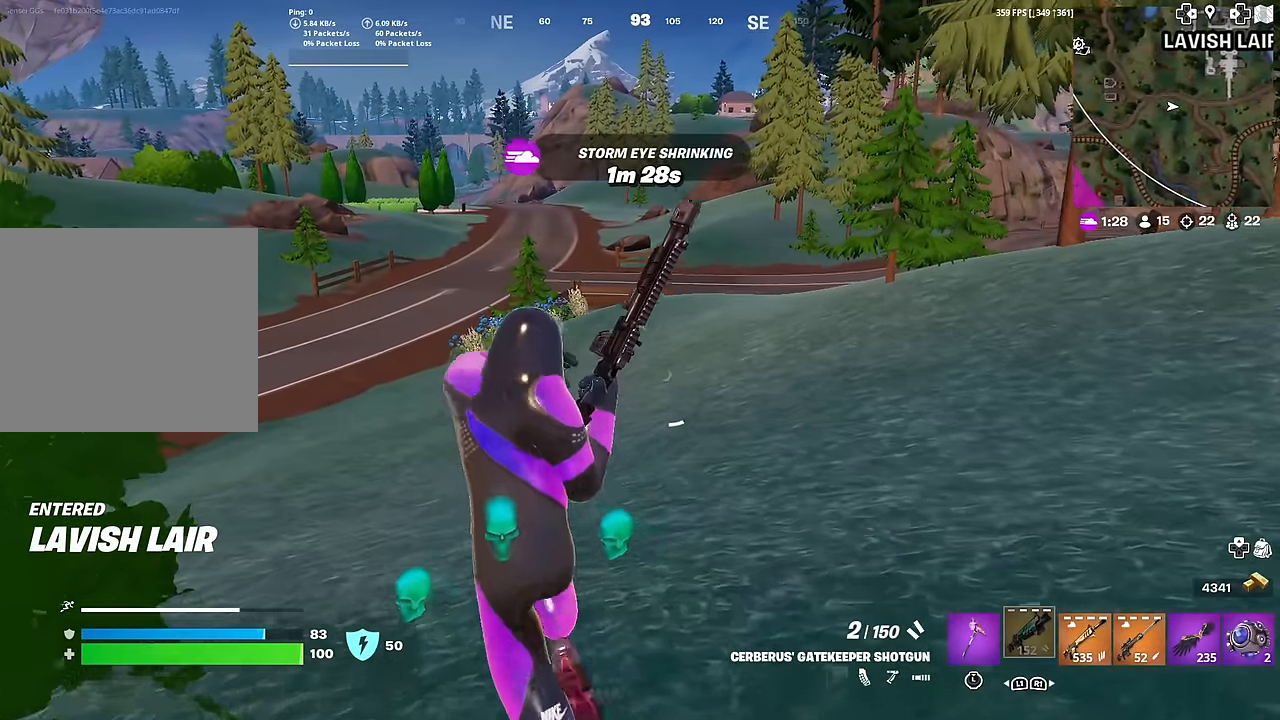
{"buttons": [], "left_stick": "up", "right_stick": "center", "events": [[267, "CROSS", "down"], [350, "CROSS", "up"]]}
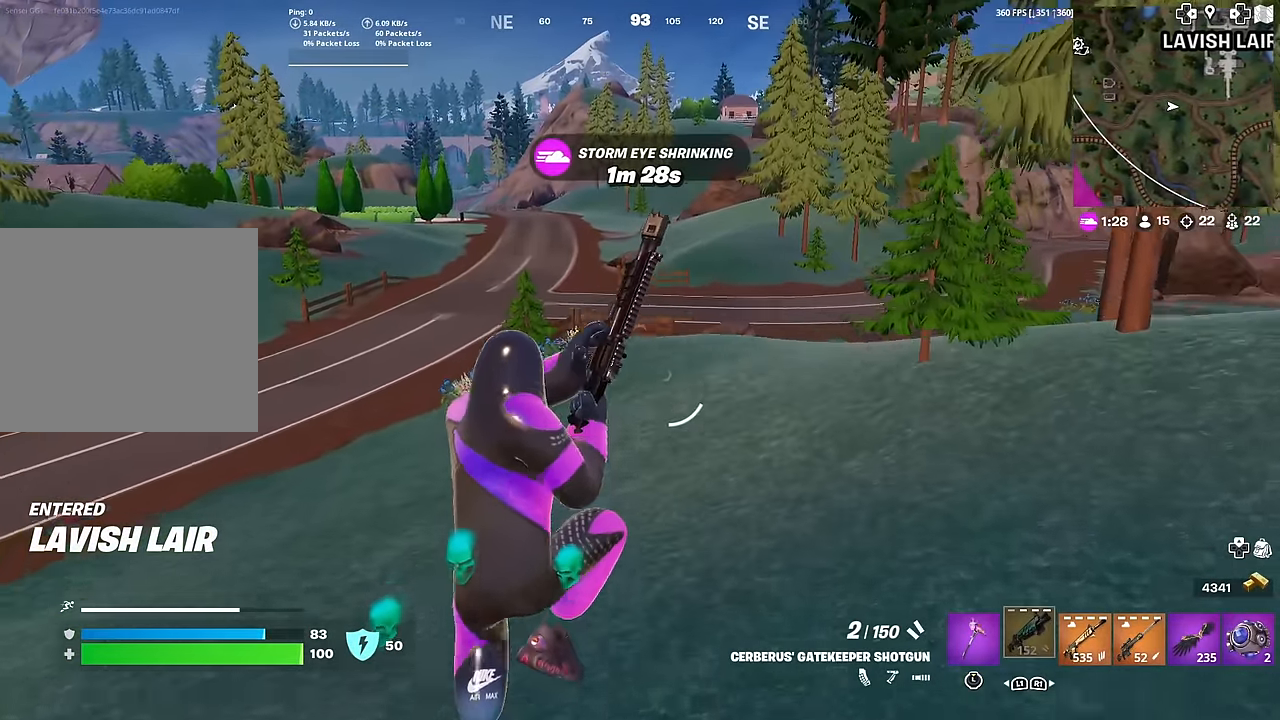
{"buttons": [], "left_stick": "up", "right_stick": "center", "events": [[151, "right_stick", "right"], [284, "right_stick", "center"]]}
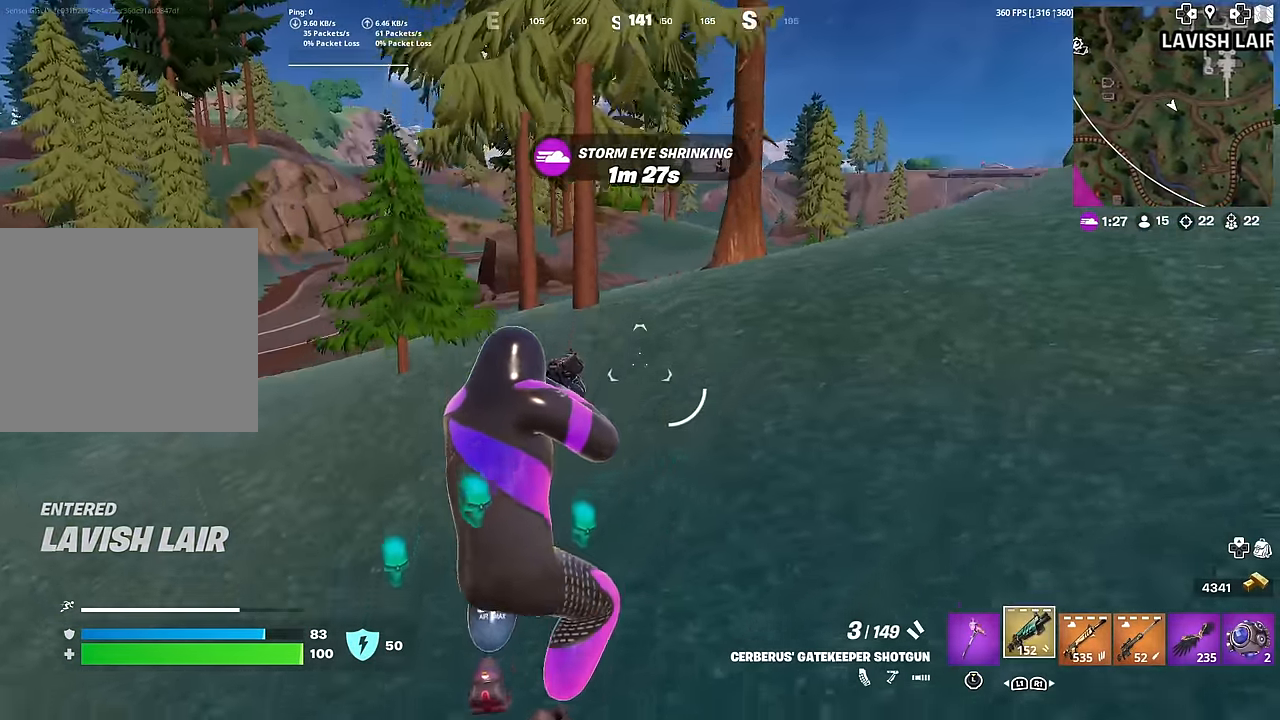
{"buttons": ["R1"], "left_stick": "up", "right_stick": "up-left", "events": [[334, "right_stick", "up-left"], [384, "R1", "down"]]}
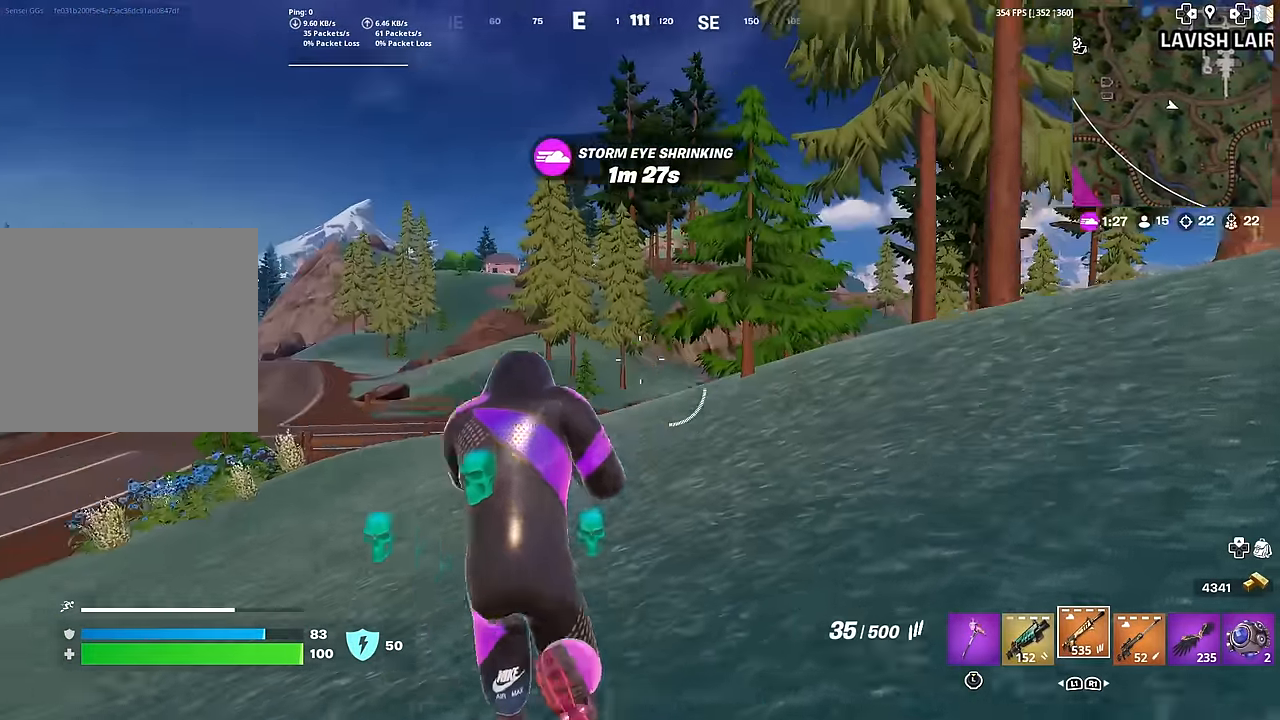
{"buttons": [], "left_stick": "up", "right_stick": "center", "events": [[17, "R1", "up"], [51, "right_stick", "center"], [67, "R1", "down"], [101, "right_stick", "left"], [184, "right_stick", "center"], [201, "R1", "up"]]}
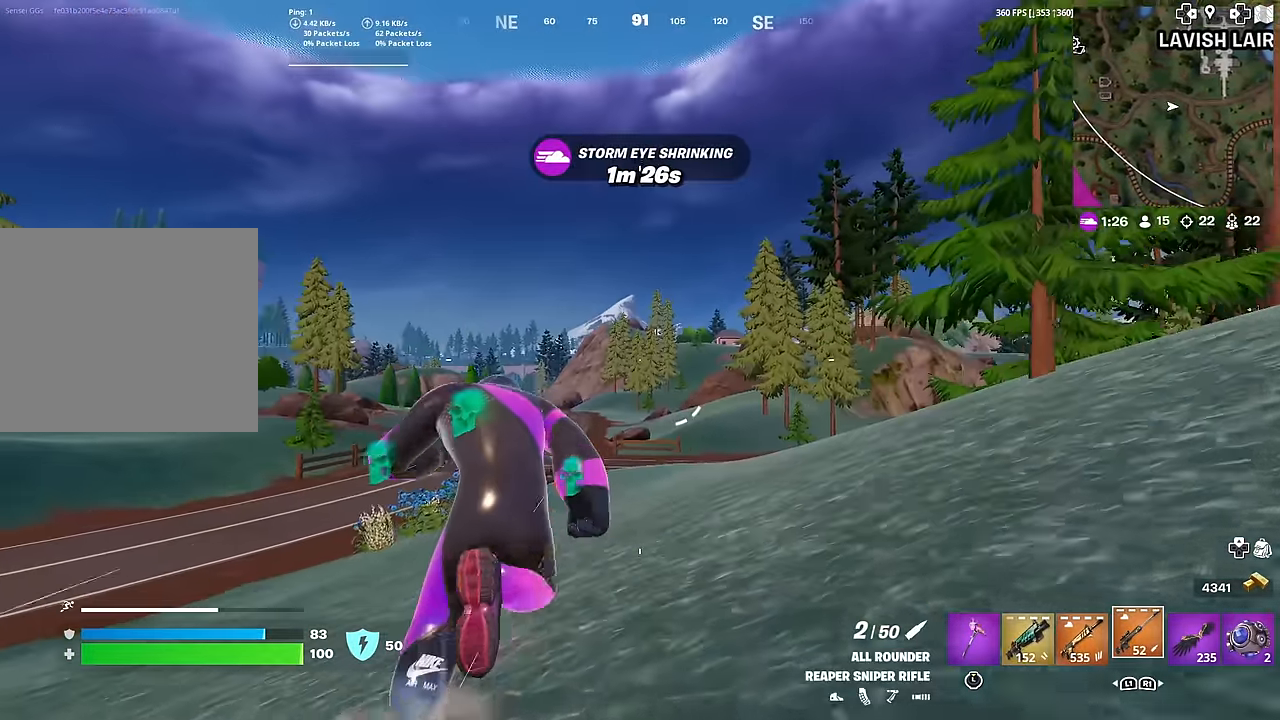
{"buttons": ["SQUARE"], "left_stick": "up", "right_stick": "center", "events": [[83, "SQUARE", "down"], [167, "SQUARE", "up"], [267, "SQUARE", "down"], [267, "left_stick", "center"], [350, "SQUARE", "up"], [434, "SQUARE", "down"], [434, "left_stick", "up"]]}
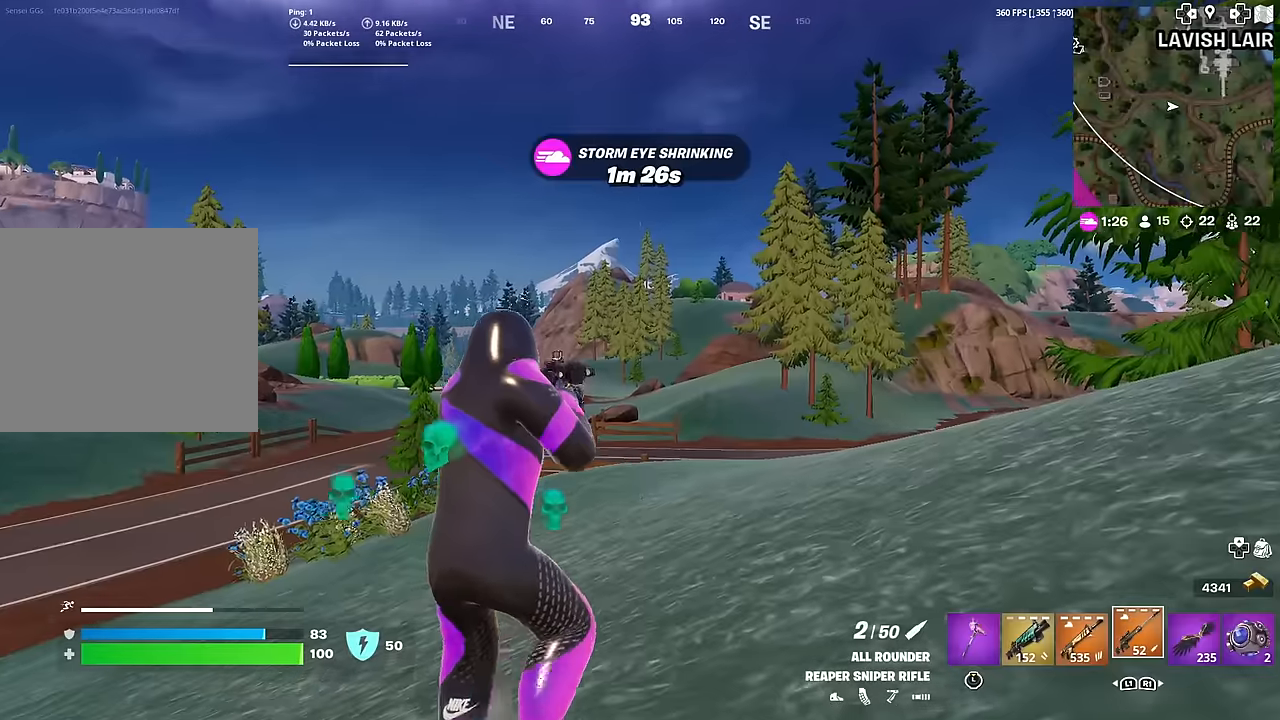
{"buttons": ["CROSS"], "left_stick": "up-right", "right_stick": "left", "events": [[17, "SQUARE", "up"], [100, "SQUARE", "down"], [167, "SQUARE", "up"], [400, "right_stick", "left"], [417, "CROSS", "down"], [417, "left_stick", "up-right"]]}
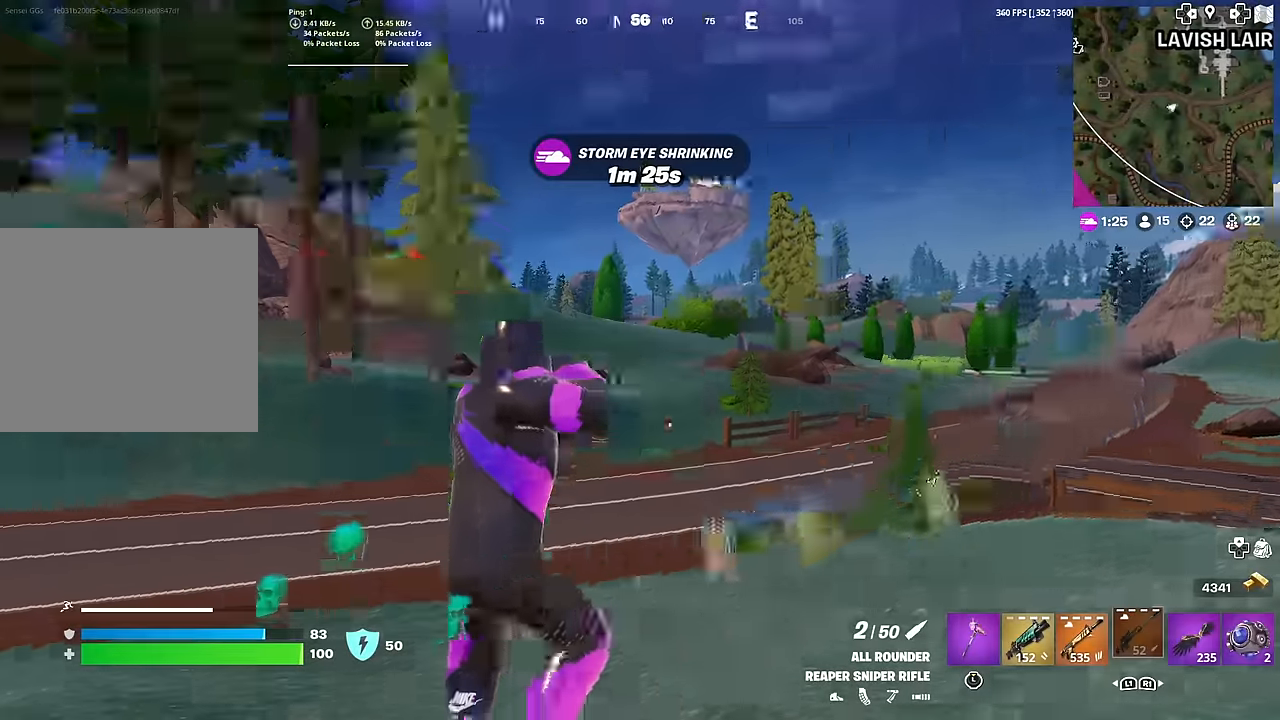
{"buttons": [], "left_stick": "up-right", "right_stick": "center", "events": [[33, "CROSS", "up"], [50, "right_stick", "center"]]}
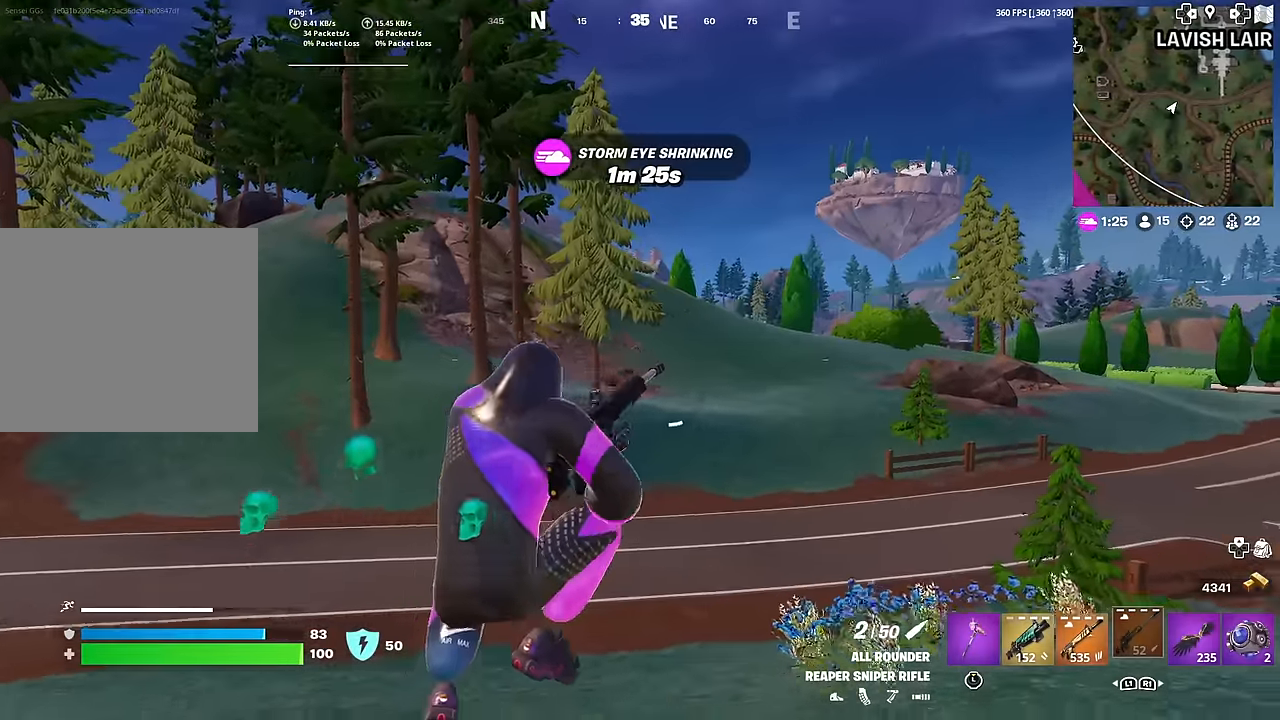
{"buttons": [], "left_stick": "up", "right_stick": "center", "events": [[50, "right_stick", "right"], [200, "right_stick", "center"], [234, "left_stick", "up"]]}
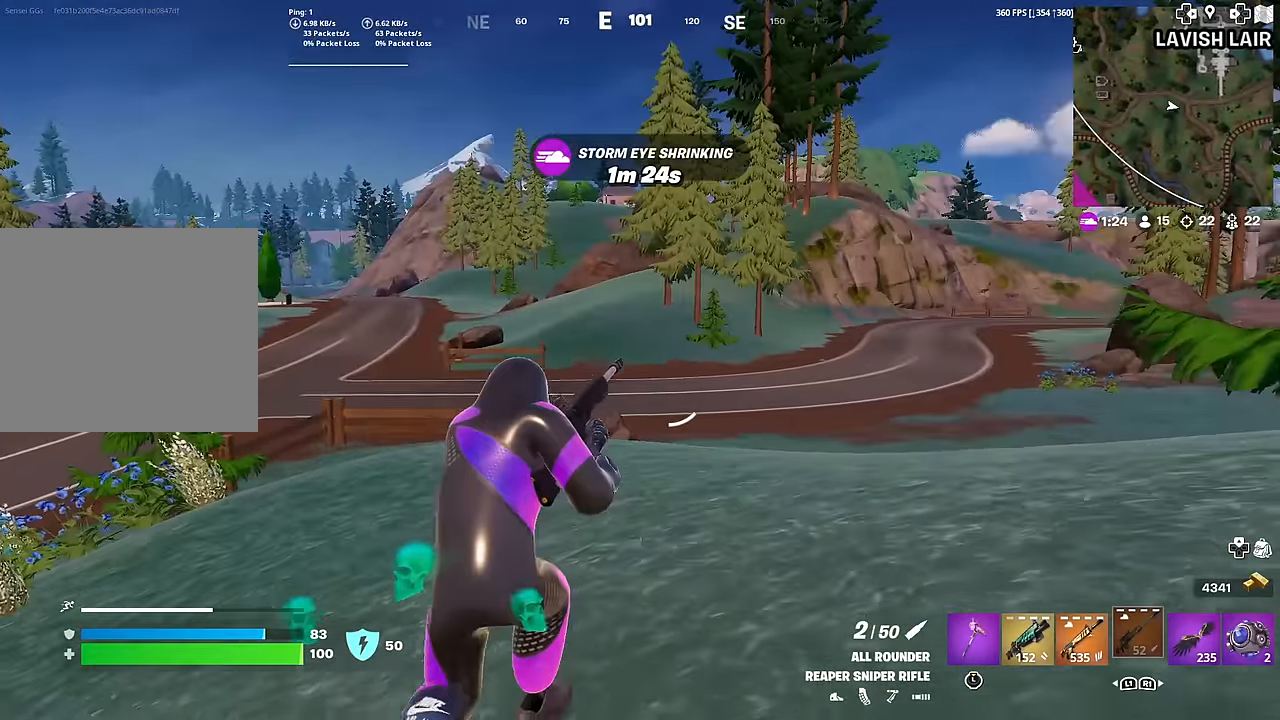
{"buttons": [], "left_stick": "up", "right_stick": "center", "events": []}
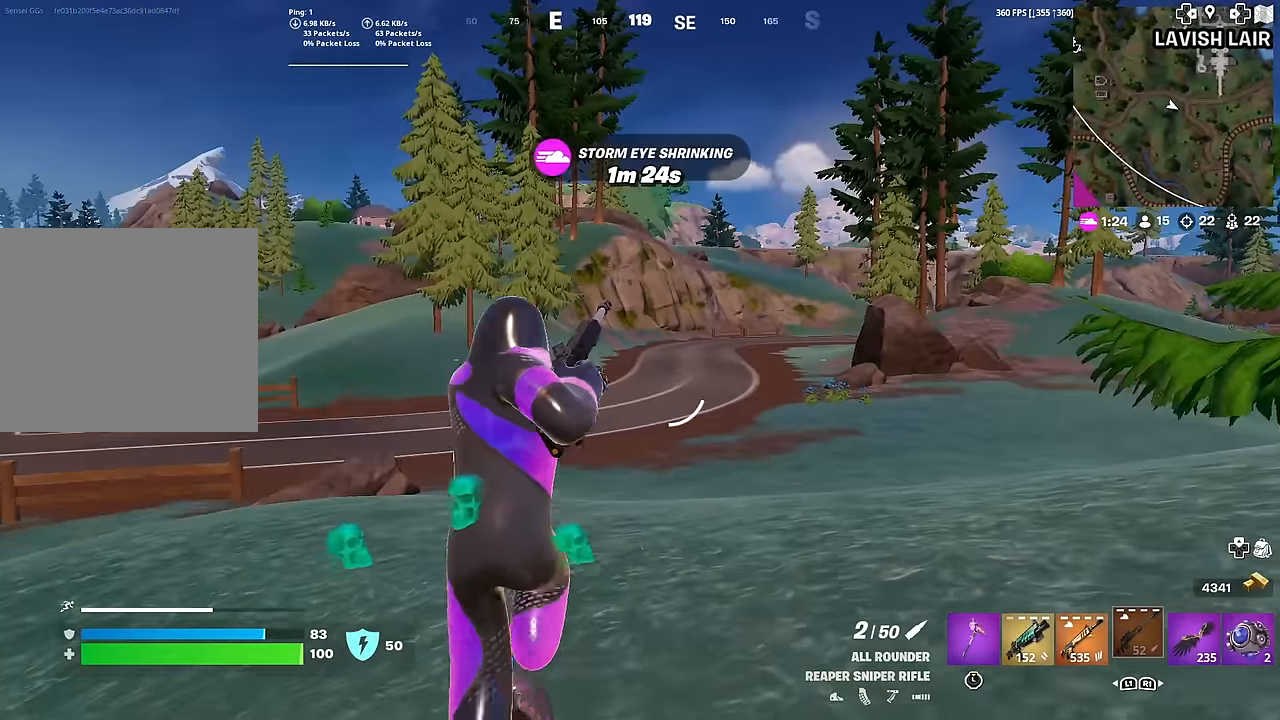
{"buttons": [], "left_stick": "up", "right_stick": "center", "events": []}